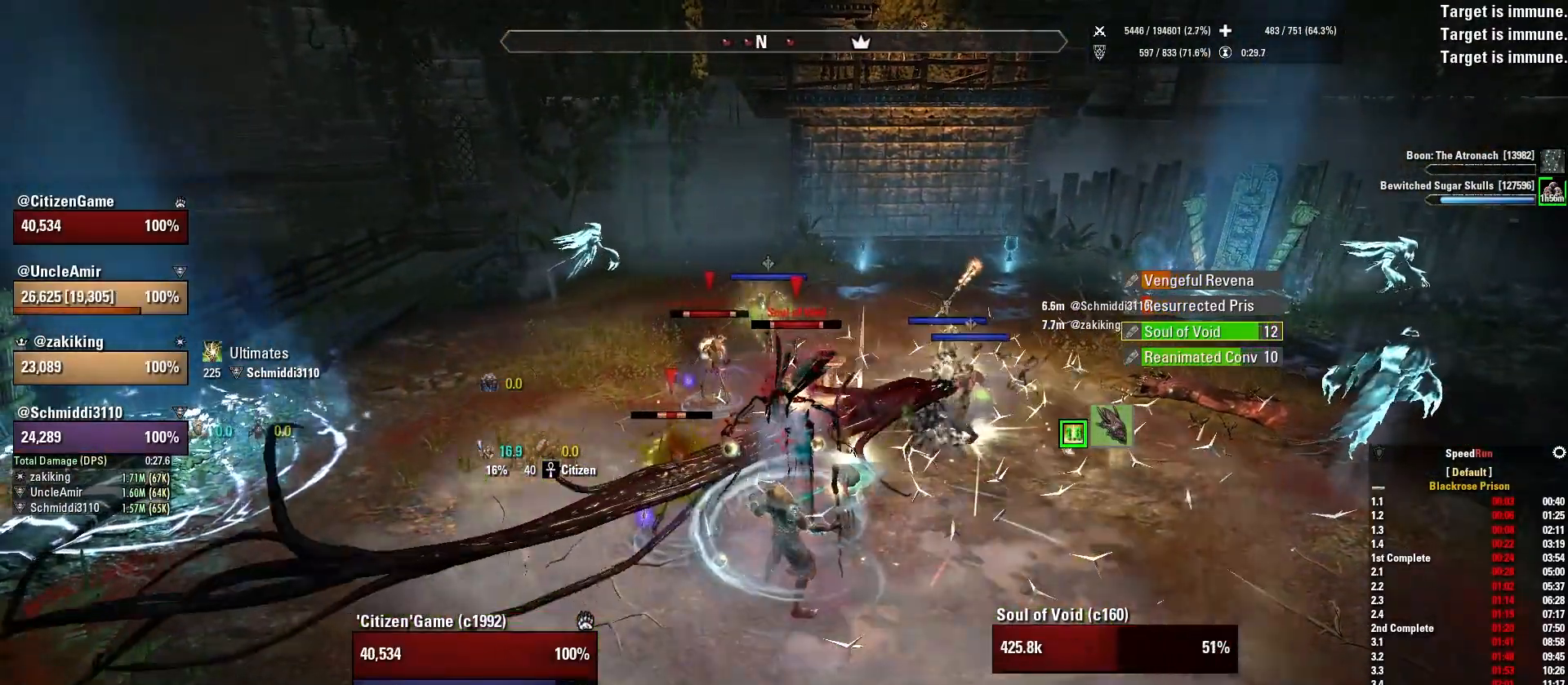
Gameplay with keyboard and mouse; each line is a JSON object with the keys and mouse buttons held at the frame after it. "events" lists presses ("down") and releases ("up") of "1", "2", "3", "4", "5", "a", "alt", "b", "c", "ctrl", "d", "e", "f", "g", "q", "r", "s", "shift", "space", "t", "tab", "v", "w", "x", "z", "mouse_left", "mouse_wheel", "mouse_right", "mouse_mb4" and "mouse_mb5" between this image and that frame as [ms after this image, input, new state], when the widget could be followed in between. "mouse_left", "mouse_wheel", "mouse_right", "mouse_mb4", "mouse_mb5" = the "left", "wheel", "right", "mb4", "mb5" buttons of the "mouse" list. No other keys are recorded. "wheel" means that the mouse wheel is clicked or scrolled. Mouse movement is not recorded.
{"keys": [], "mouse": ["left"], "events": [[134, "s", "up"]]}
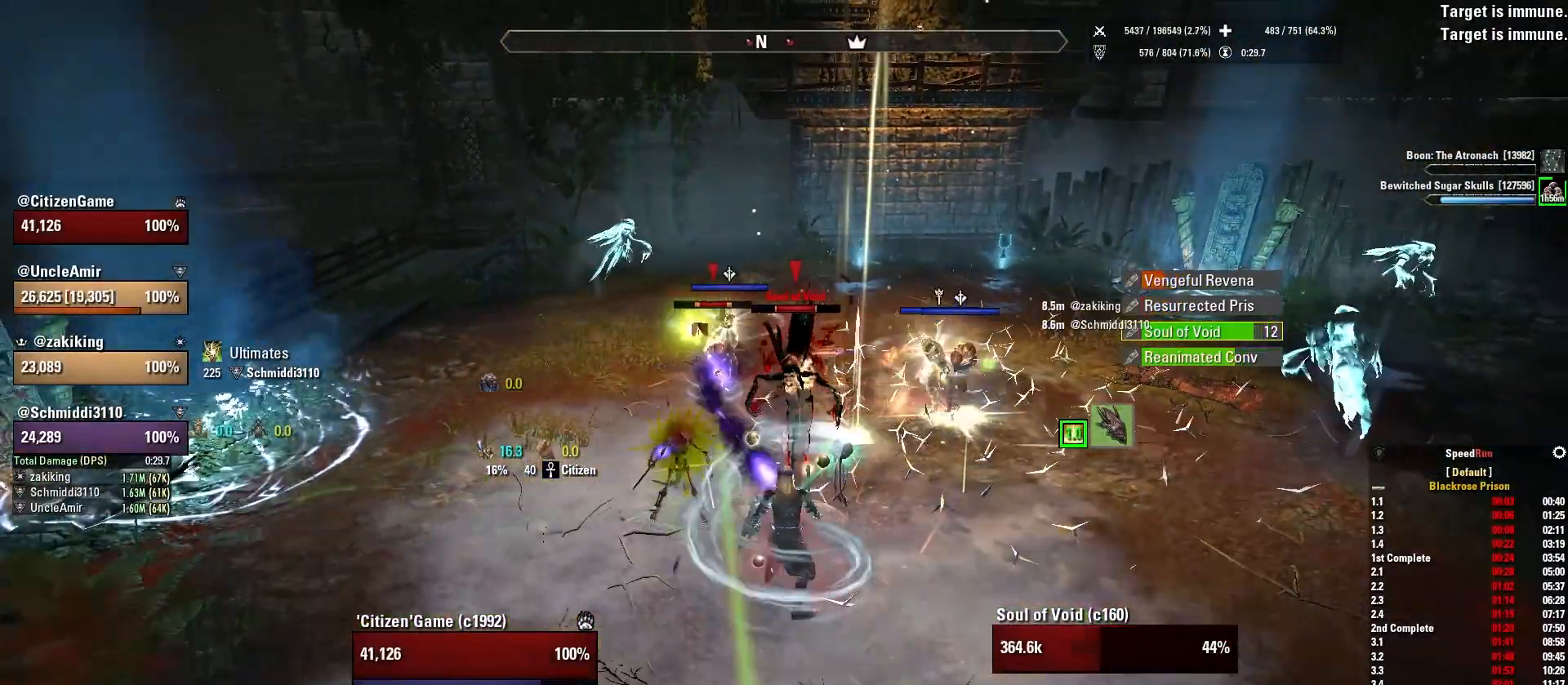
{"keys": [], "mouse": ["left"], "events": []}
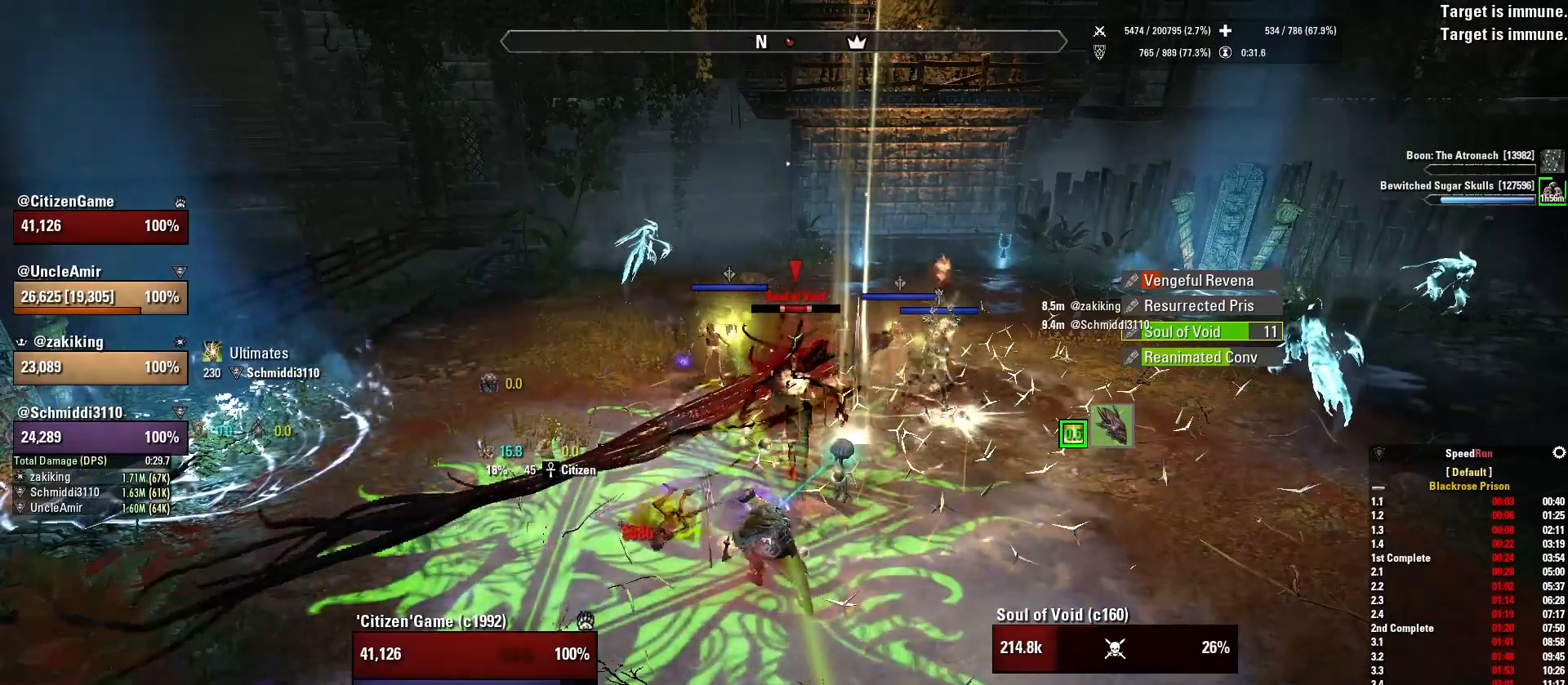
{"keys": ["c"], "mouse": ["left"], "events": [[267, "3", "down"], [400, "3", "up"], [434, "c", "down"]]}
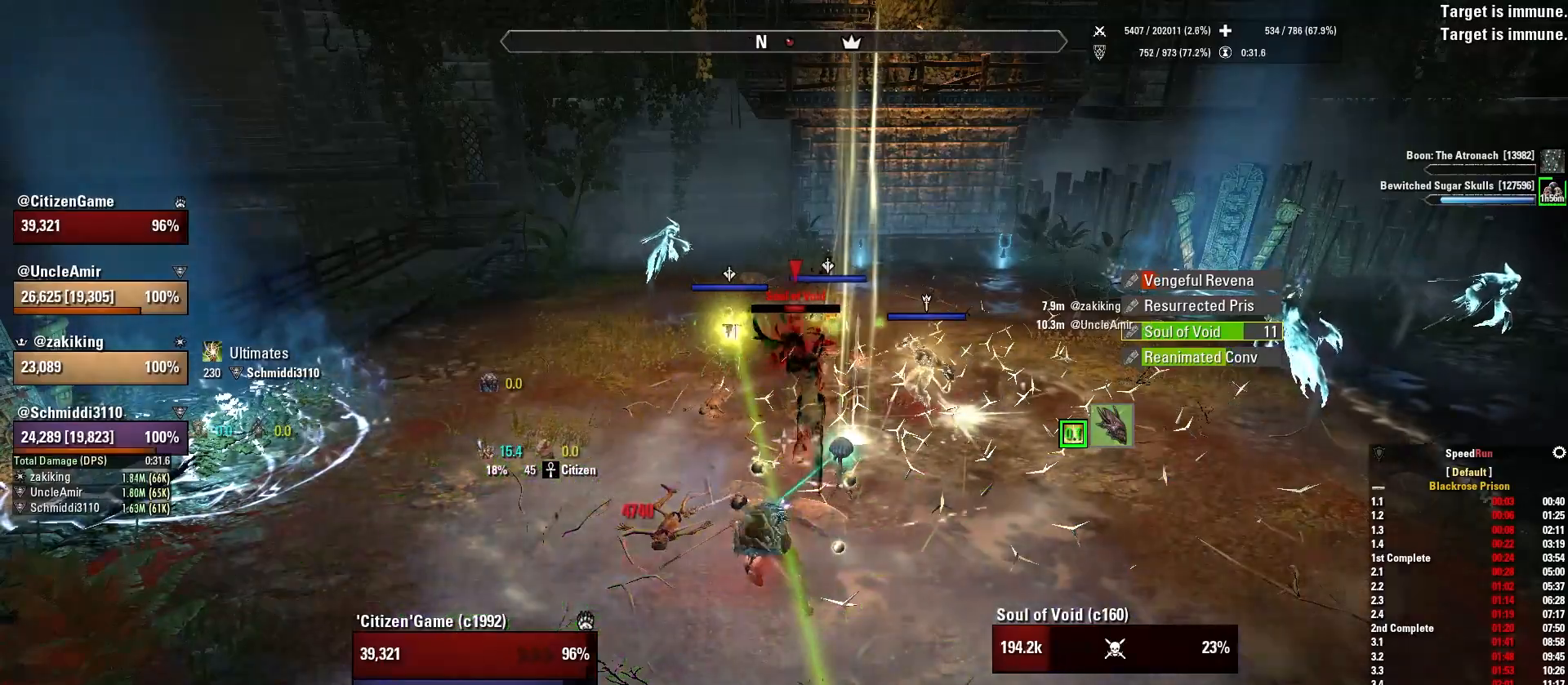
{"keys": [], "mouse": ["left"], "events": [[100, "c", "up"]]}
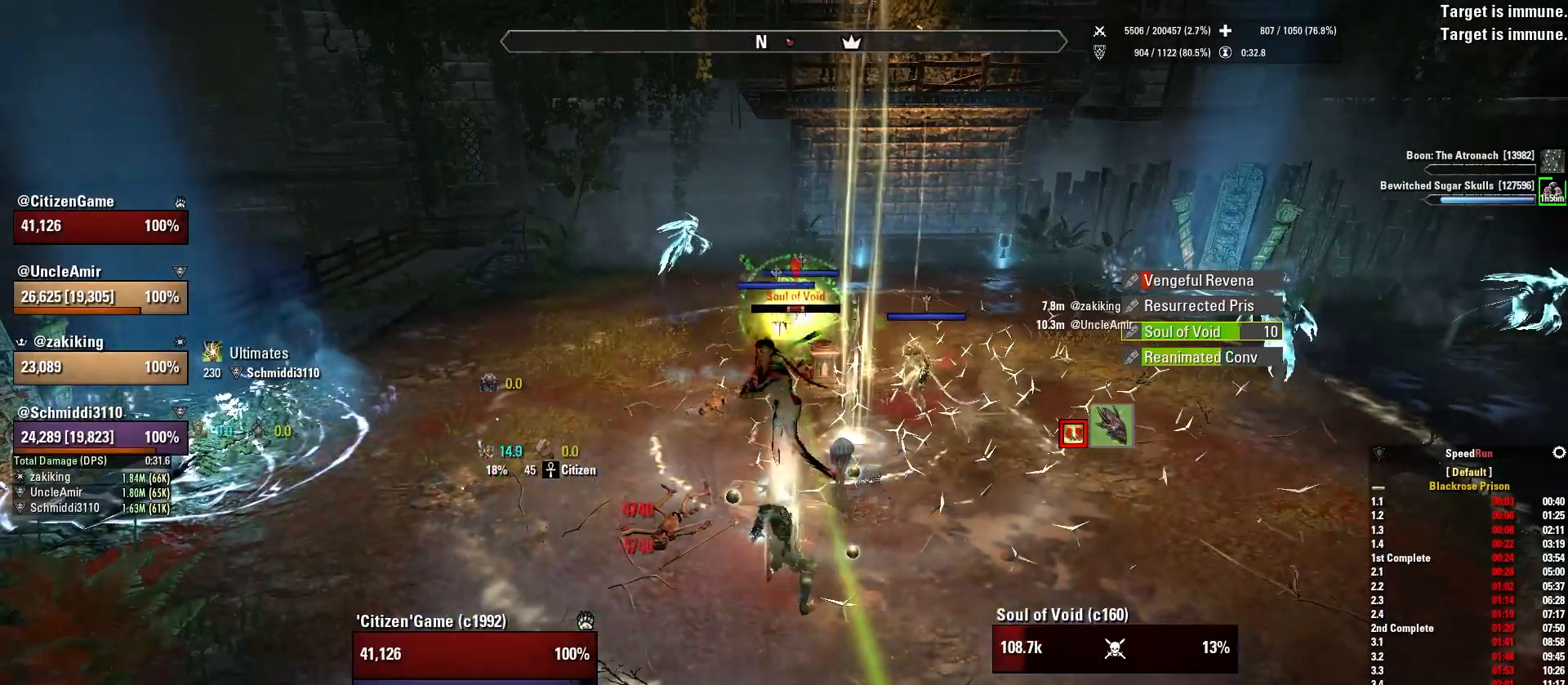
{"keys": [], "mouse": ["left"], "events": []}
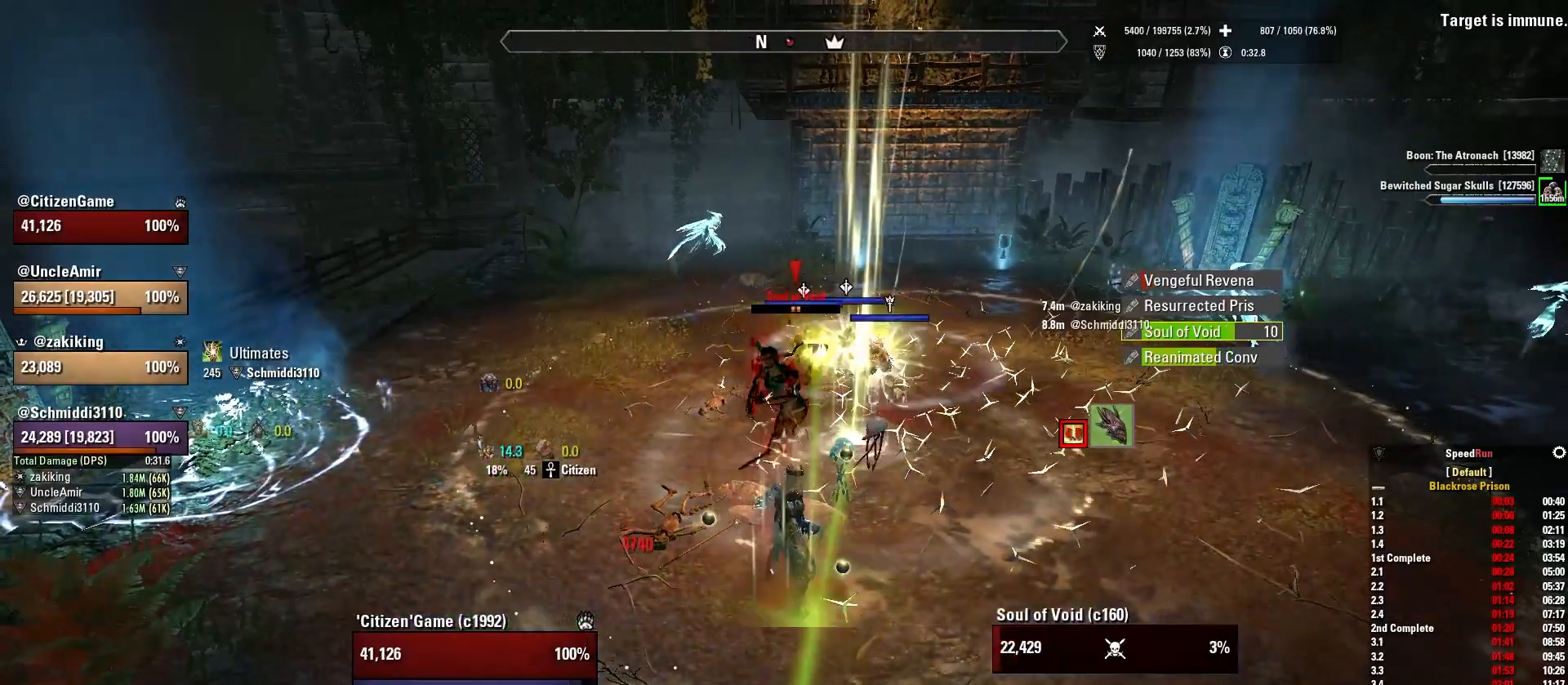
{"keys": [], "mouse": ["left"], "events": []}
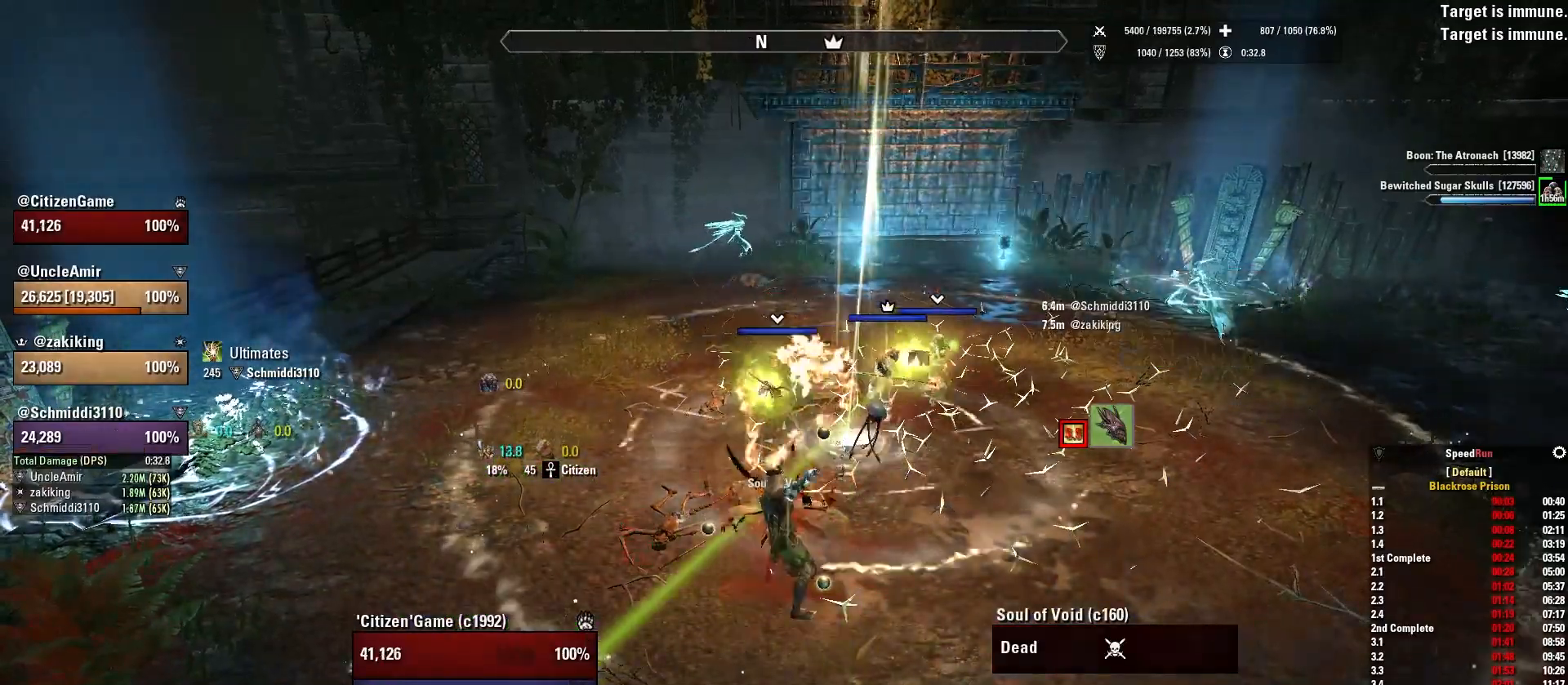
{"keys": ["w"], "mouse": [], "events": [[167, "mouse_left", "up"], [167, "w", "down"]]}
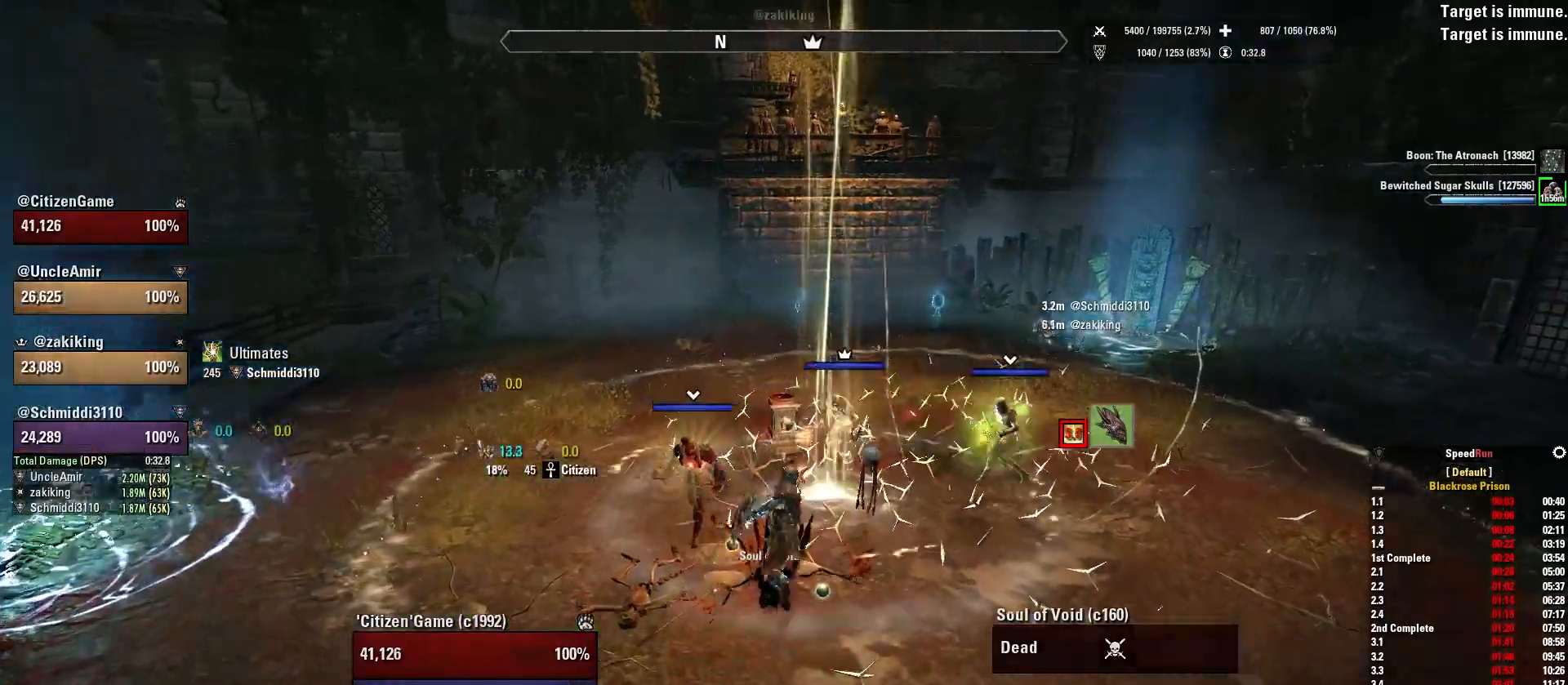
{"keys": ["w"], "mouse": [], "events": [[66, "c", "down"], [133, "w", "up"], [233, "c", "up"], [467, "w", "down"]]}
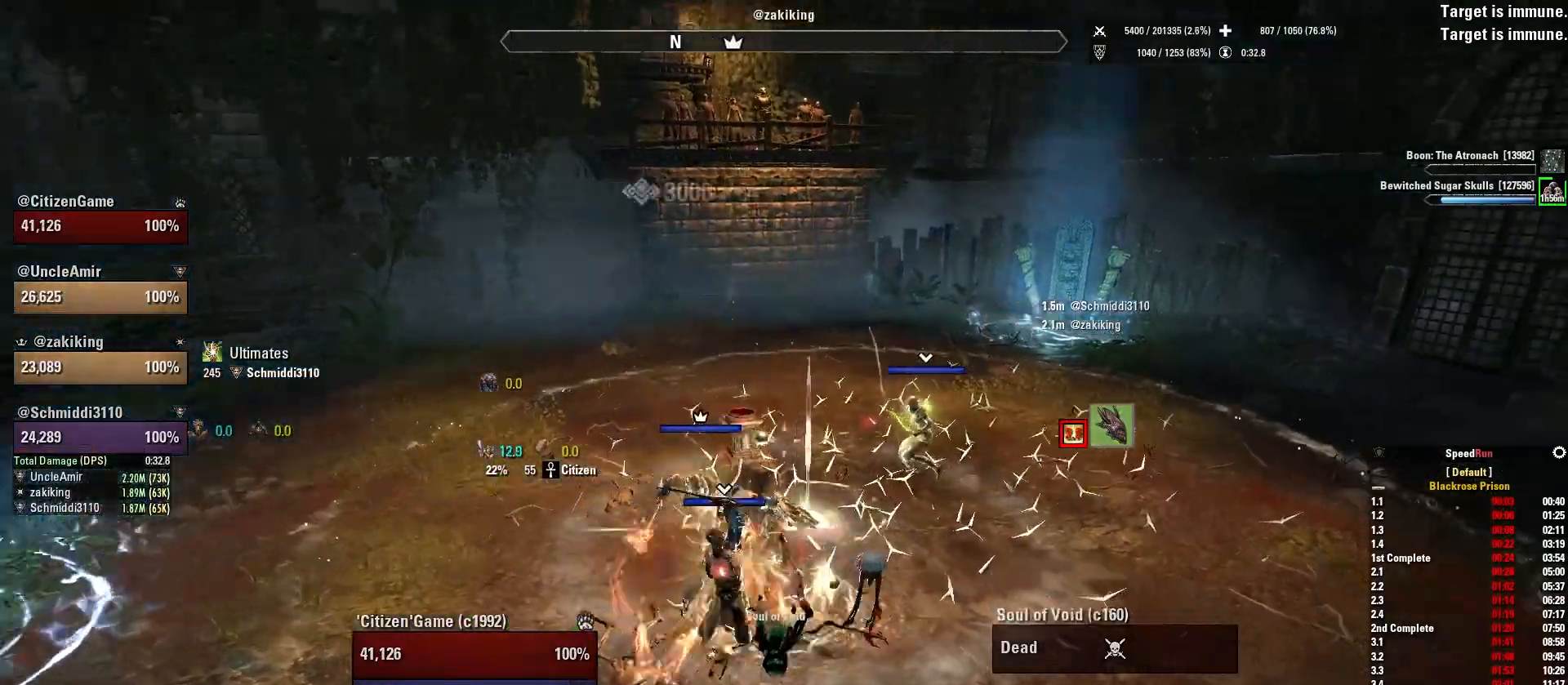
{"keys": ["w"], "mouse": [], "events": [[33, "a", "down"], [100, "w", "up"], [200, "a", "up"], [434, "w", "down"]]}
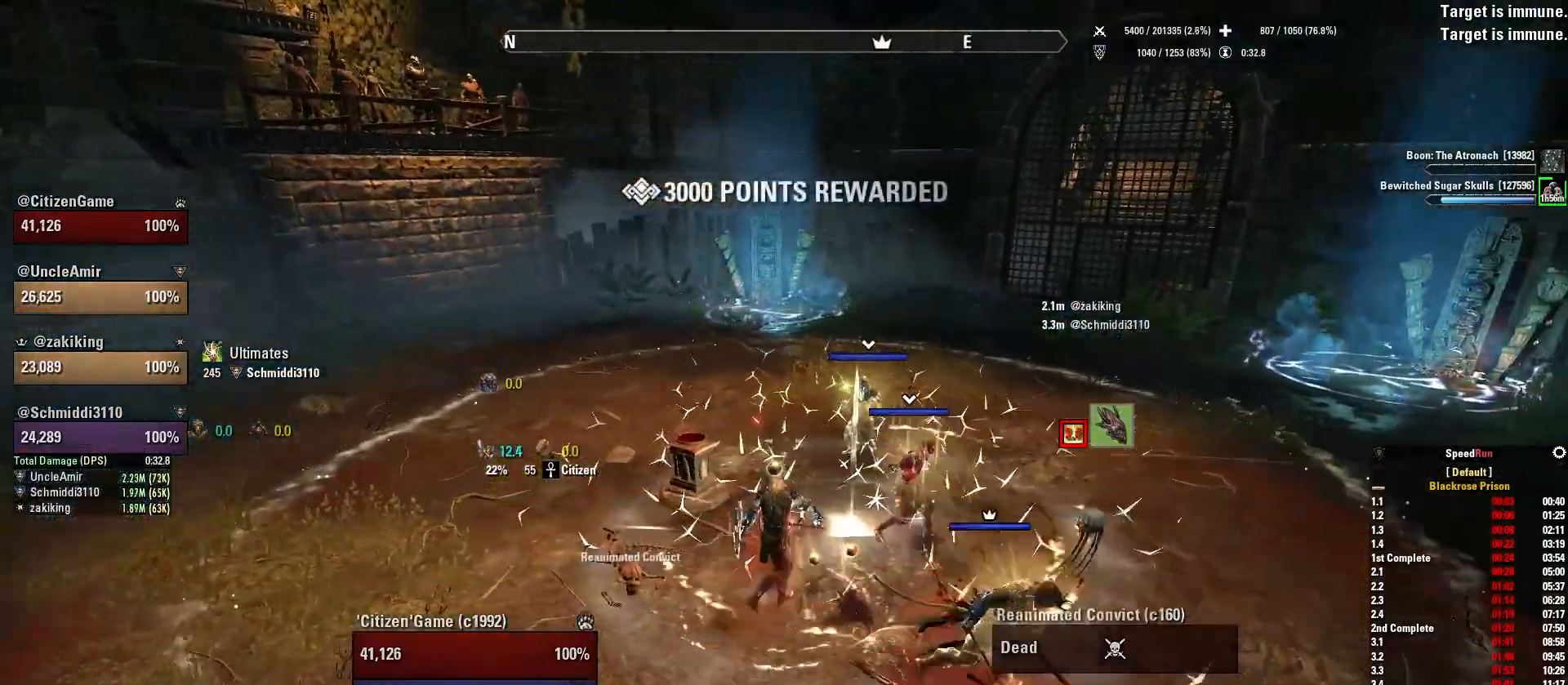
{"keys": ["w"], "mouse": [], "events": [[33, "a", "down"], [233, "a", "up"], [333, "4", "down"], [500, "4", "up"]]}
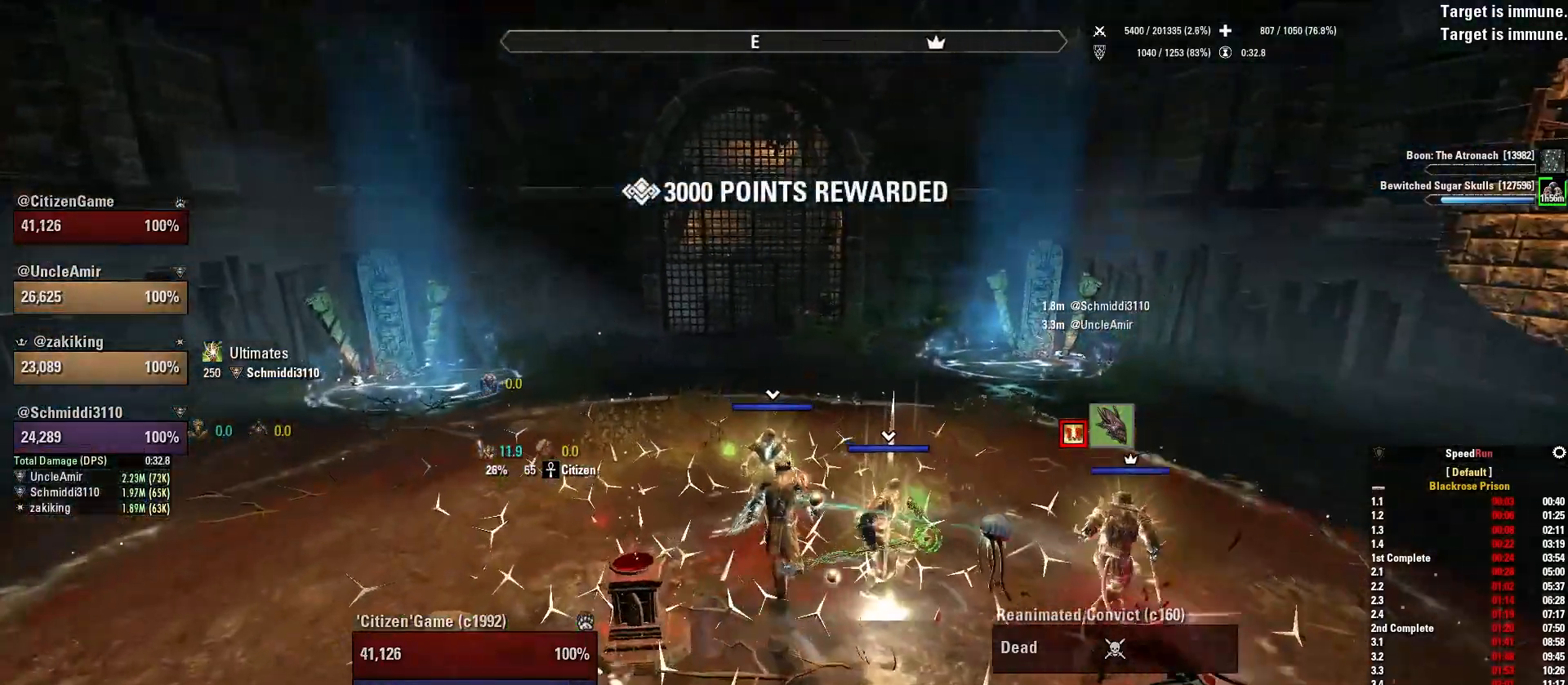
{"keys": [], "mouse": [], "events": [[33, "w", "up"], [267, "s", "down"], [400, "s", "up"]]}
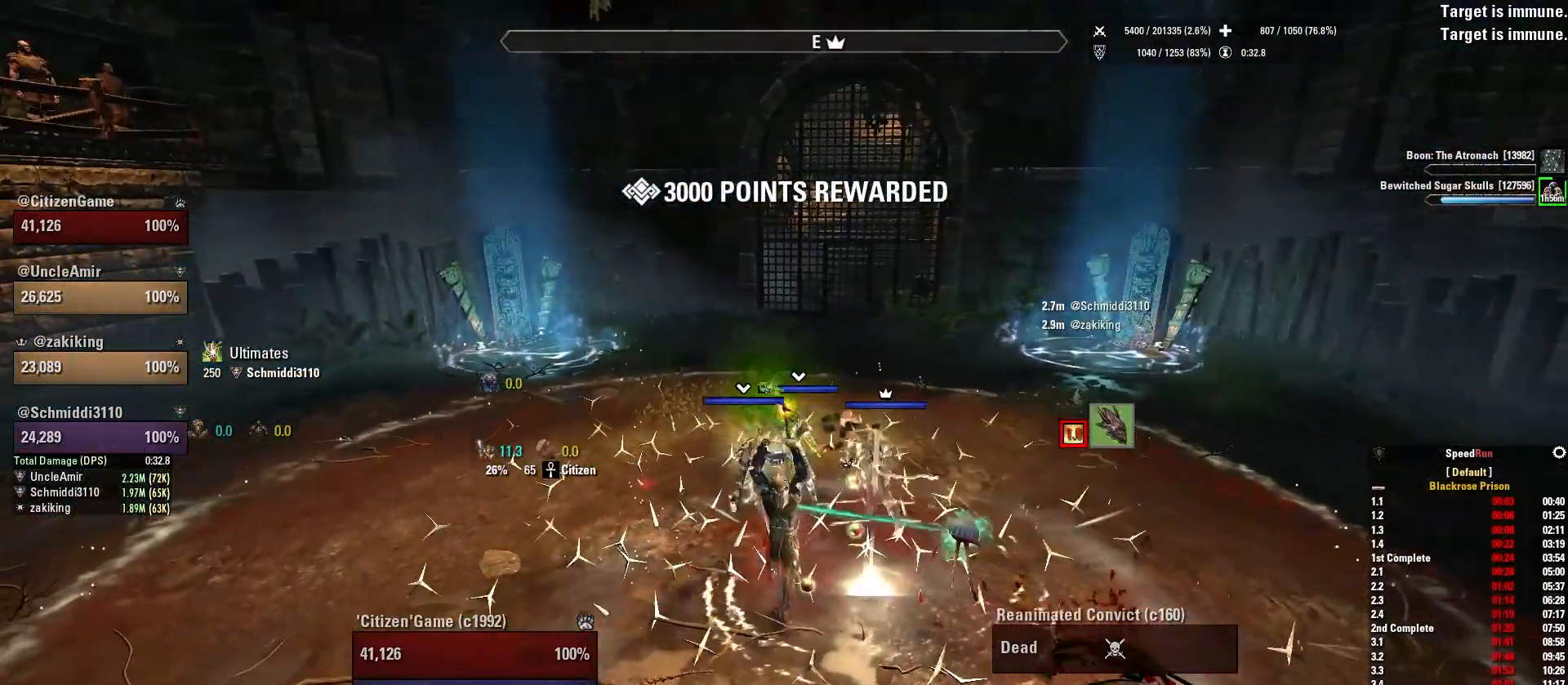
{"keys": [], "mouse": [], "events": [[367, "w", "down"], [500, "w", "up"]]}
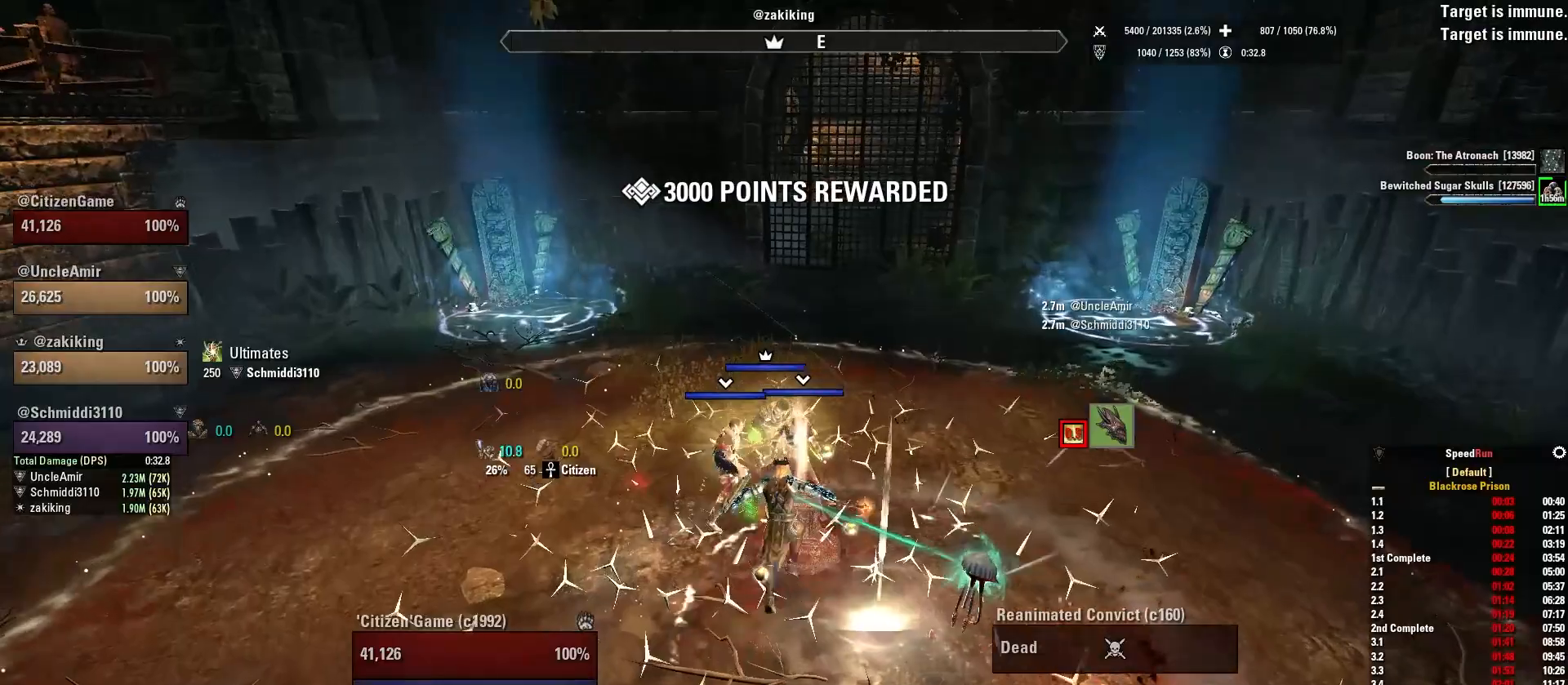
{"keys": [], "mouse": [], "events": [[234, "a", "down"], [234, "s", "down"], [367, "a", "up"], [367, "s", "up"]]}
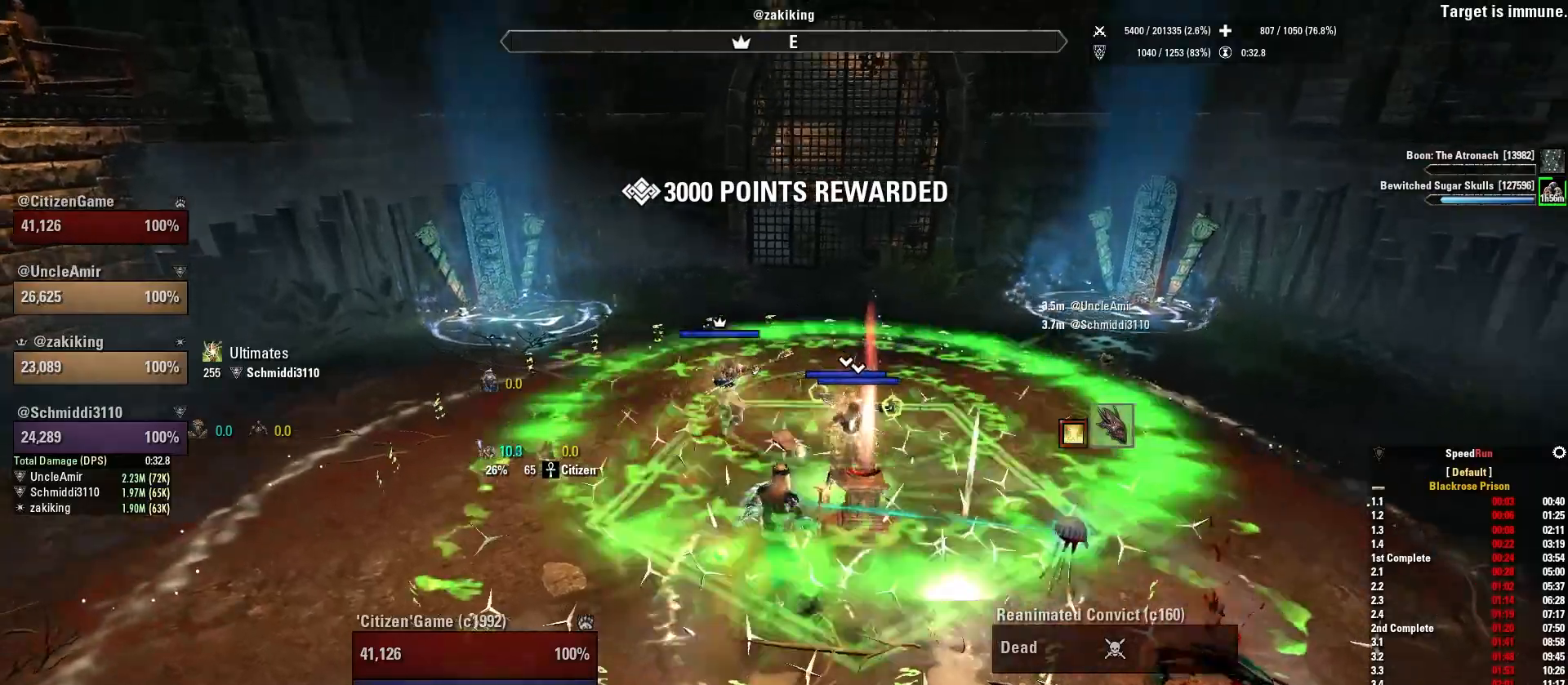
{"keys": [], "mouse": [], "events": []}
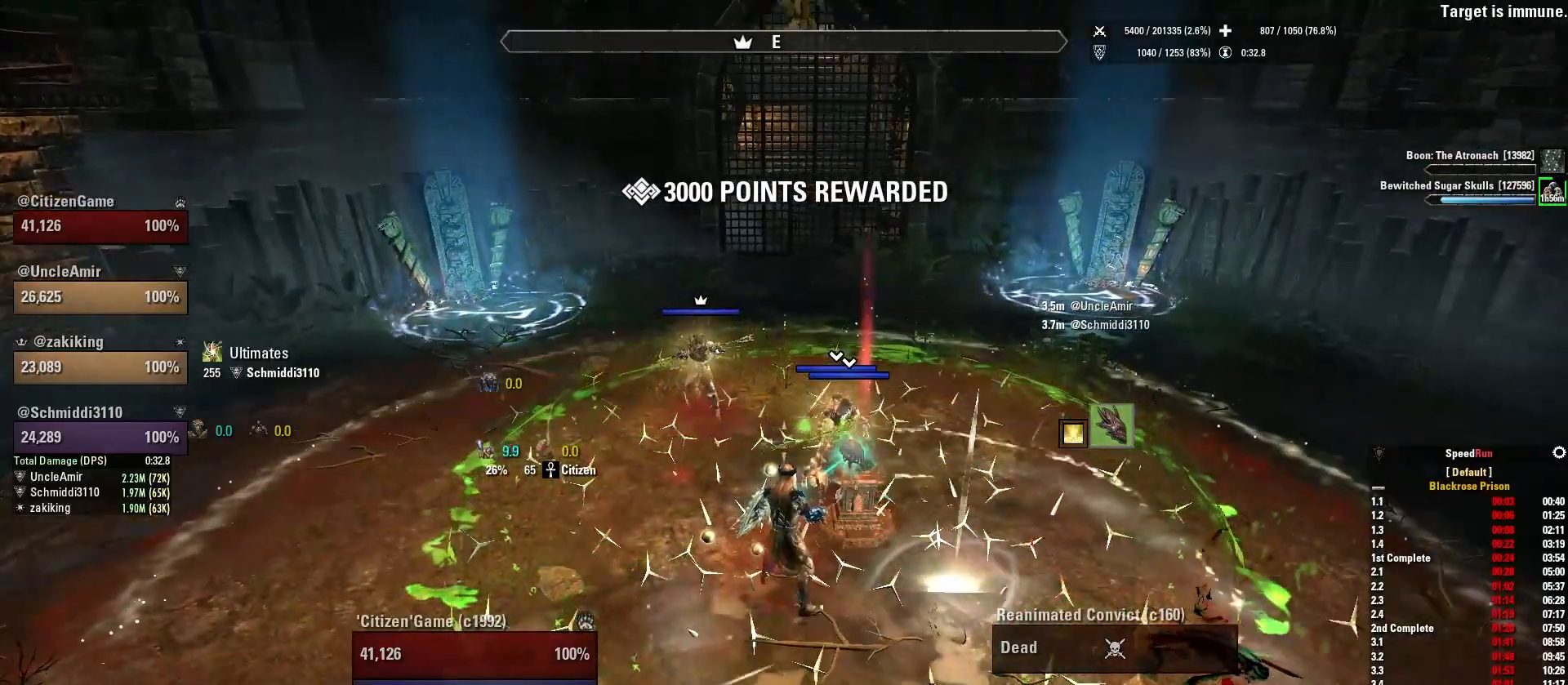
{"keys": [], "mouse": [], "events": [[300, "q", "down"], [434, "q", "up"]]}
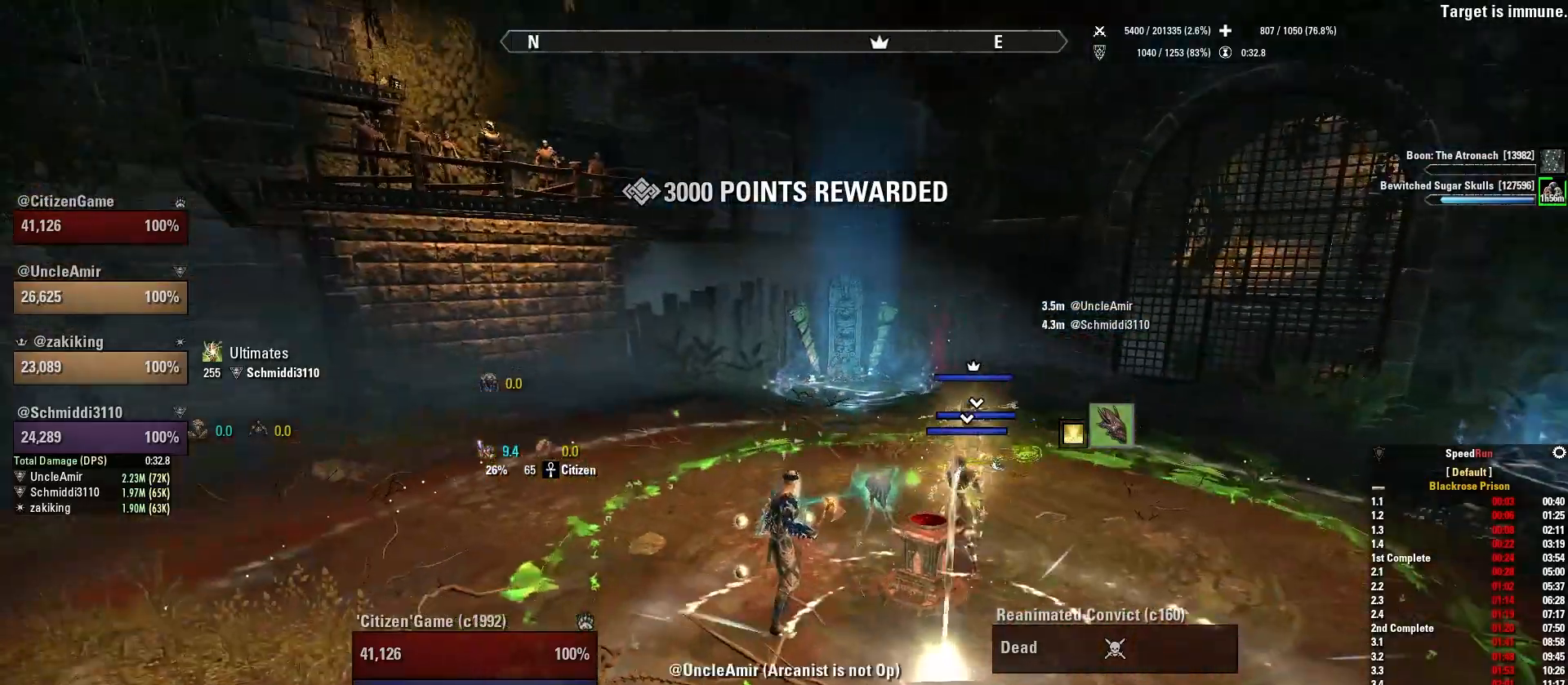
{"keys": [], "mouse": [], "events": []}
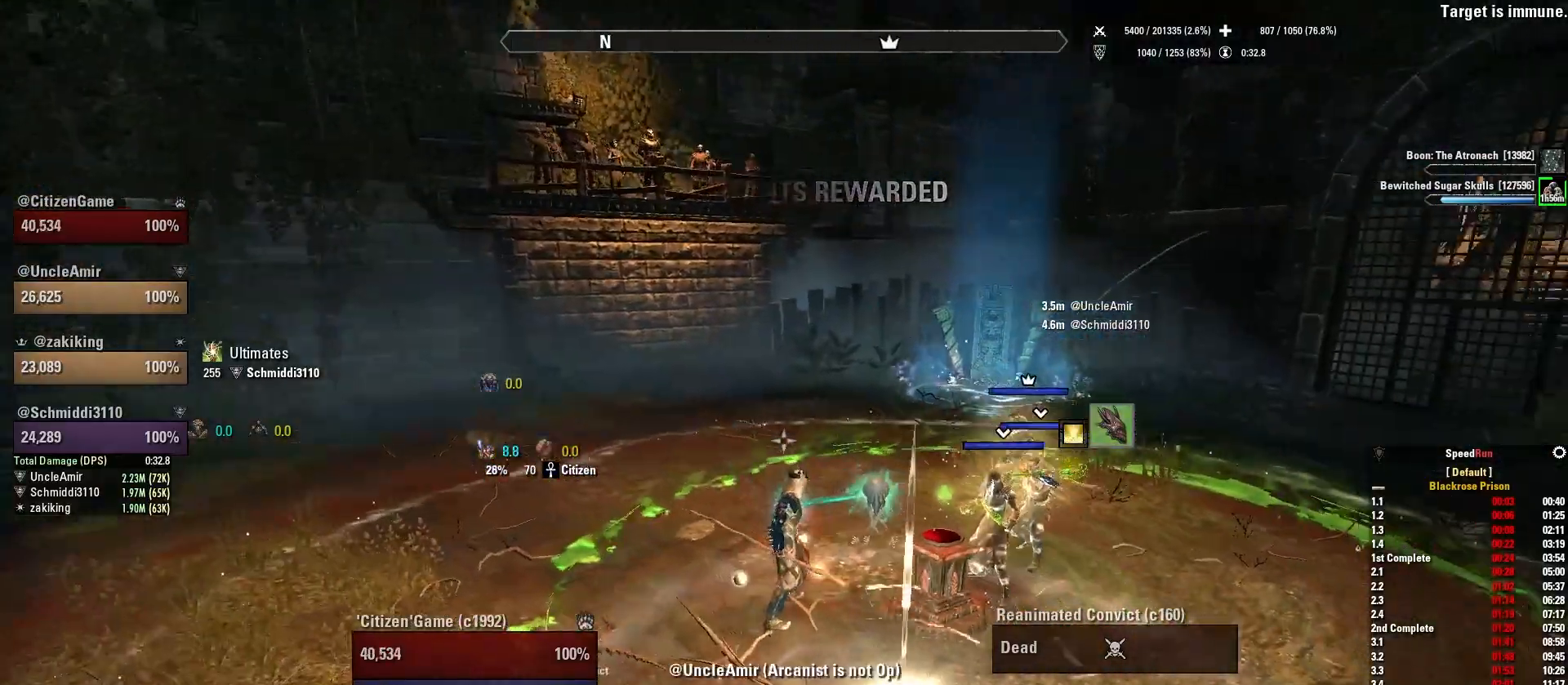
{"keys": [], "mouse": [], "events": [[167, "3", "down"], [267, "3", "up"]]}
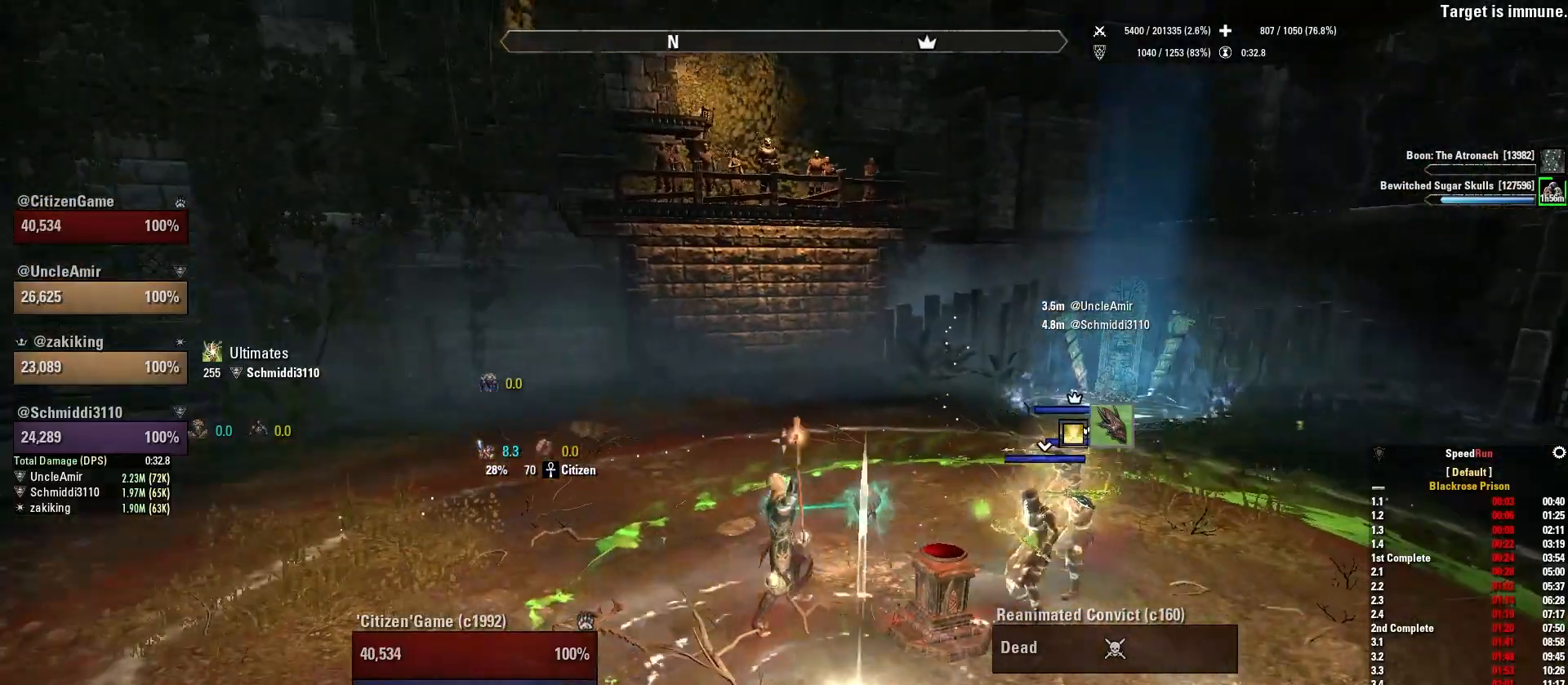
{"keys": [], "mouse": [], "events": []}
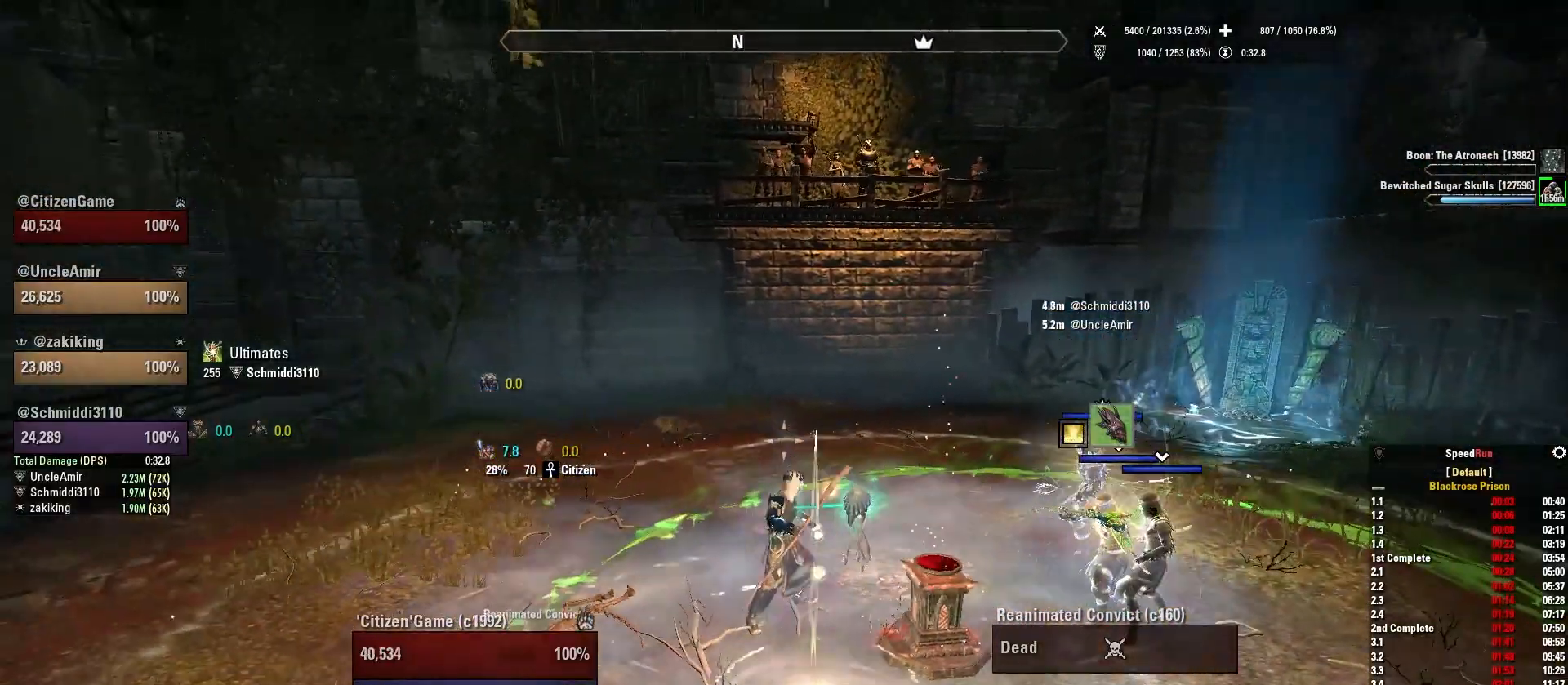
{"keys": [], "mouse": [], "events": [[100, "a", "down"], [267, "a", "up"]]}
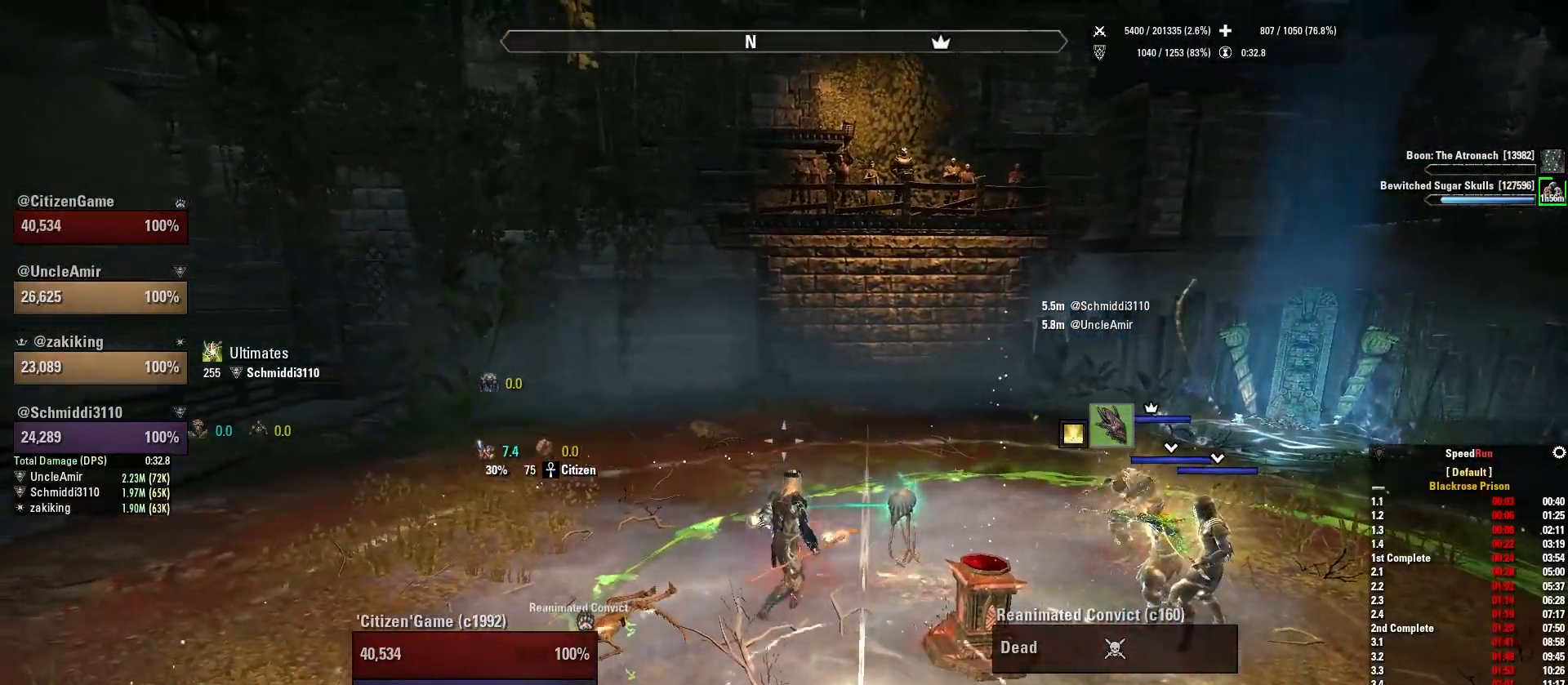
{"keys": [], "mouse": [], "events": []}
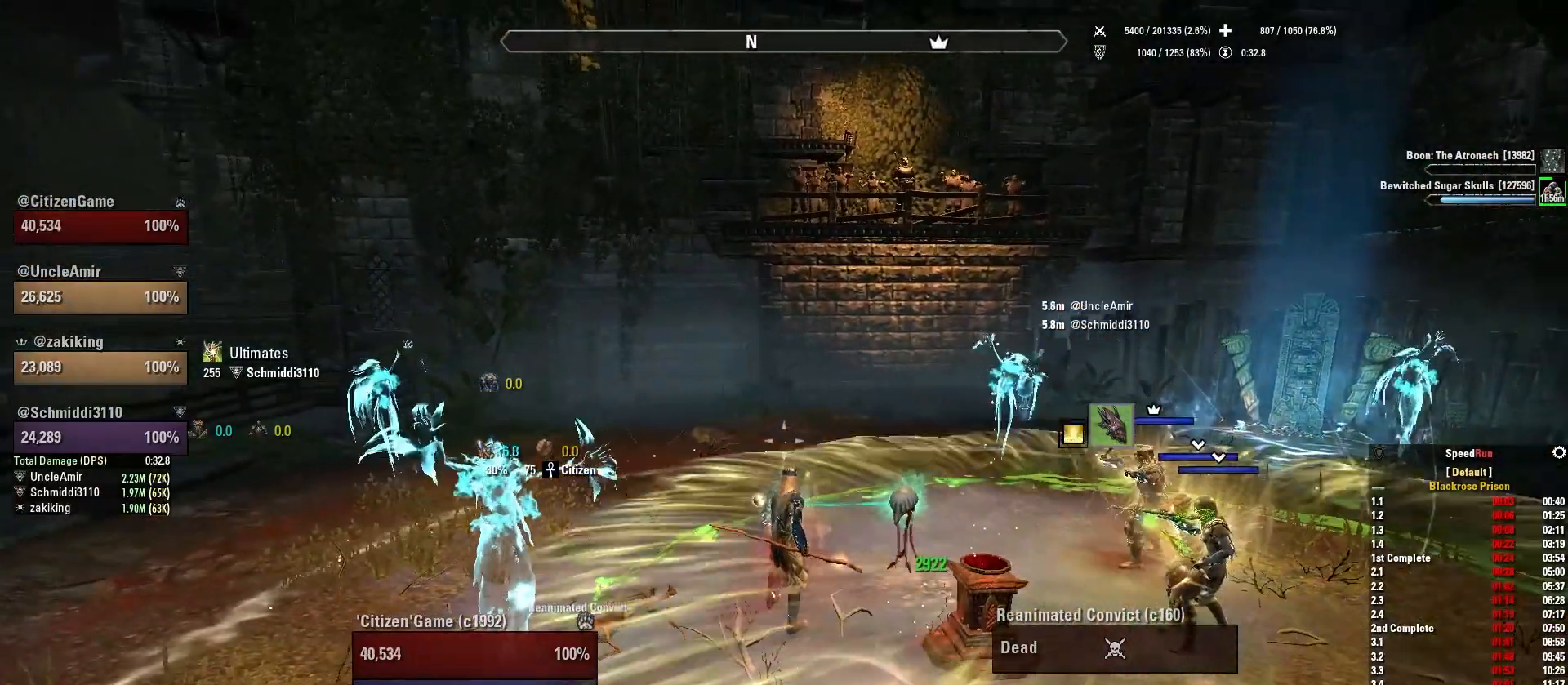
{"keys": [], "mouse": [], "events": [[33, "a", "down"], [134, "a", "up"]]}
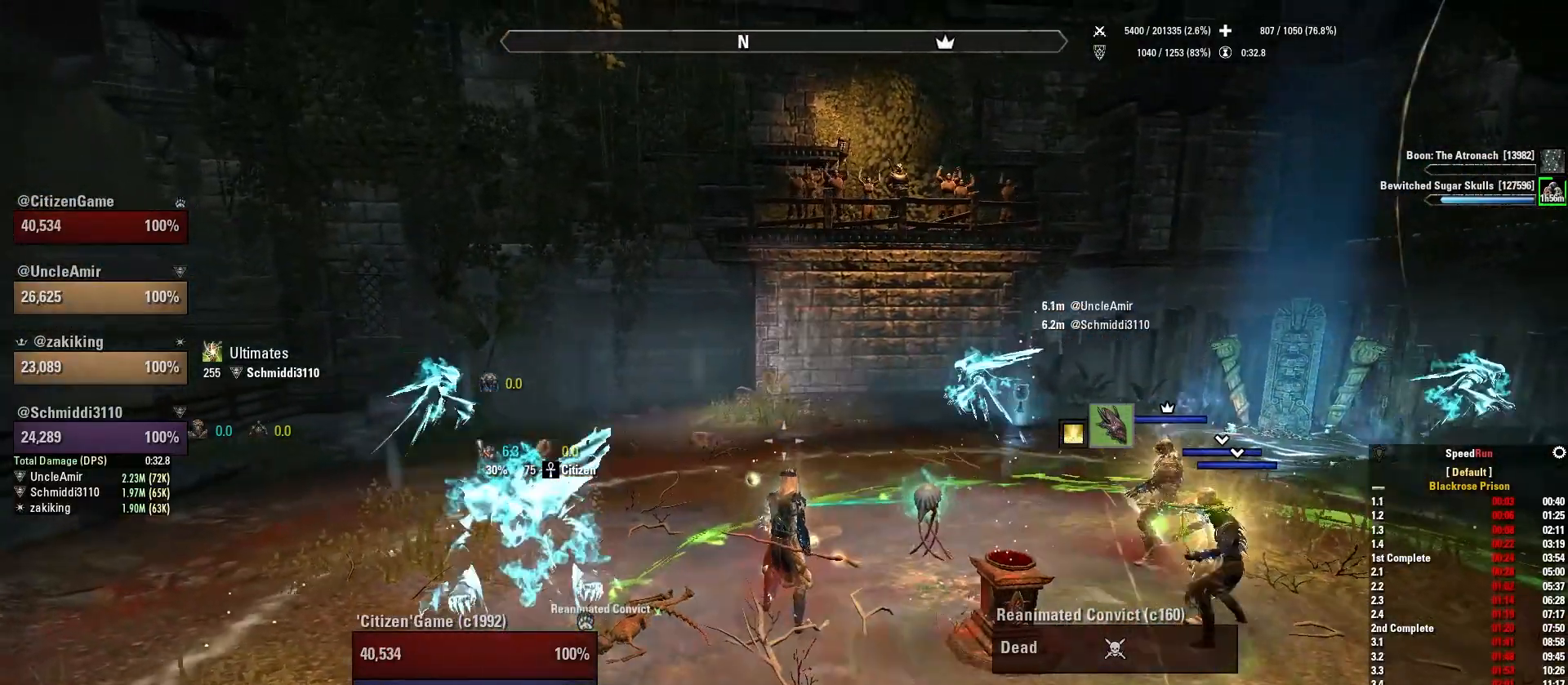
{"keys": [], "mouse": [], "events": [[300, "1", "down"], [400, "1", "up"]]}
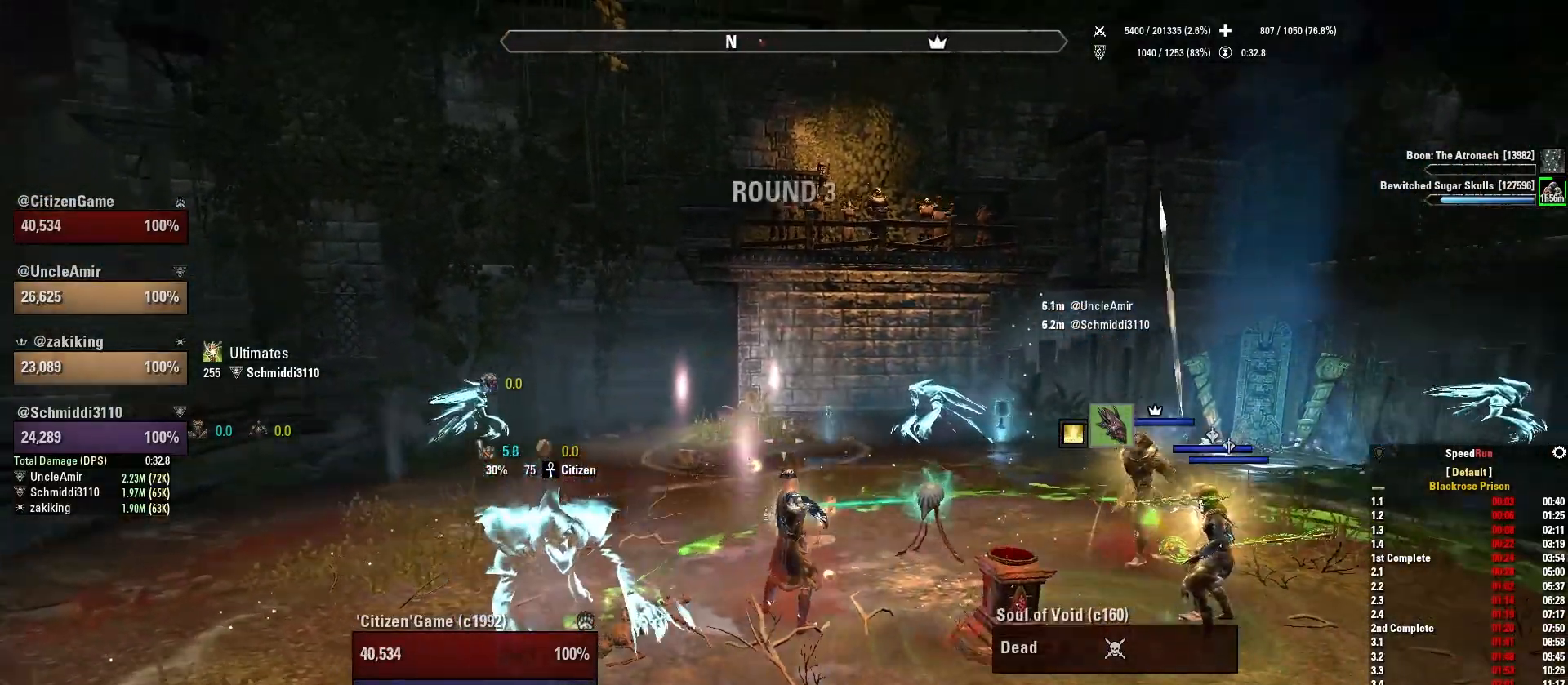
{"keys": ["a", "w"], "mouse": [], "events": [[100, "w", "down"], [267, "w", "up"], [434, "w", "down"], [467, "a", "down"]]}
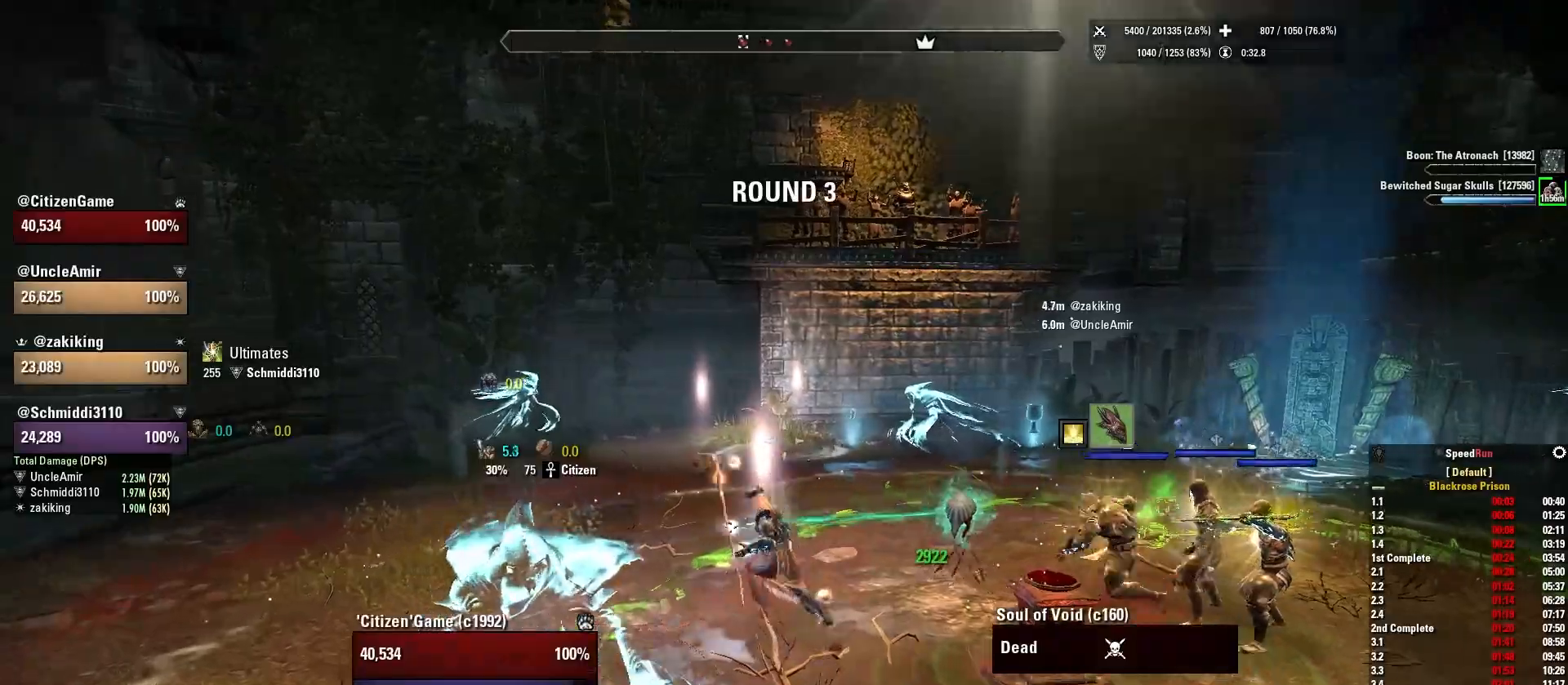
{"keys": [], "mouse": [], "events": [[133, "w", "up"], [200, "a", "up"], [300, "d", "down"], [467, "d", "up"]]}
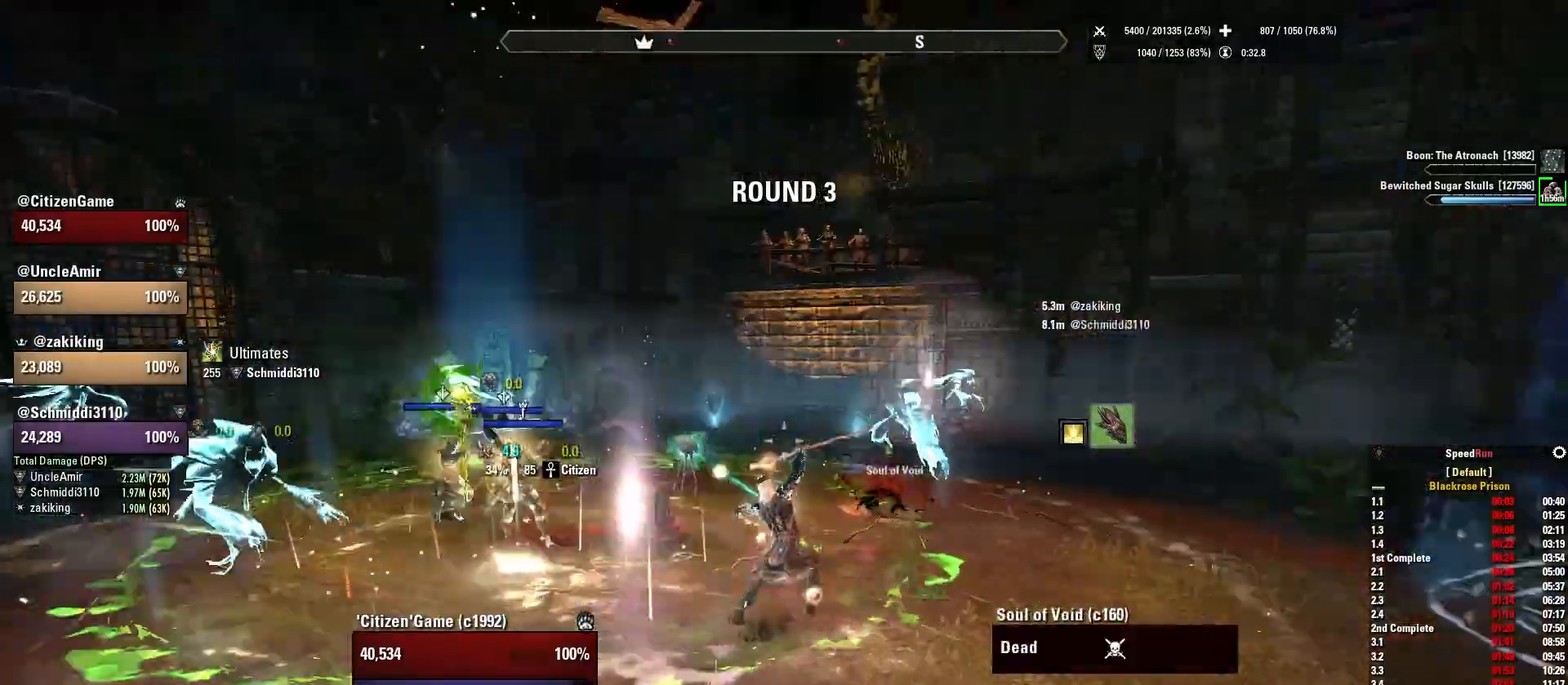
{"keys": [], "mouse": [], "events": [[167, "1", "down"], [300, "1", "up"]]}
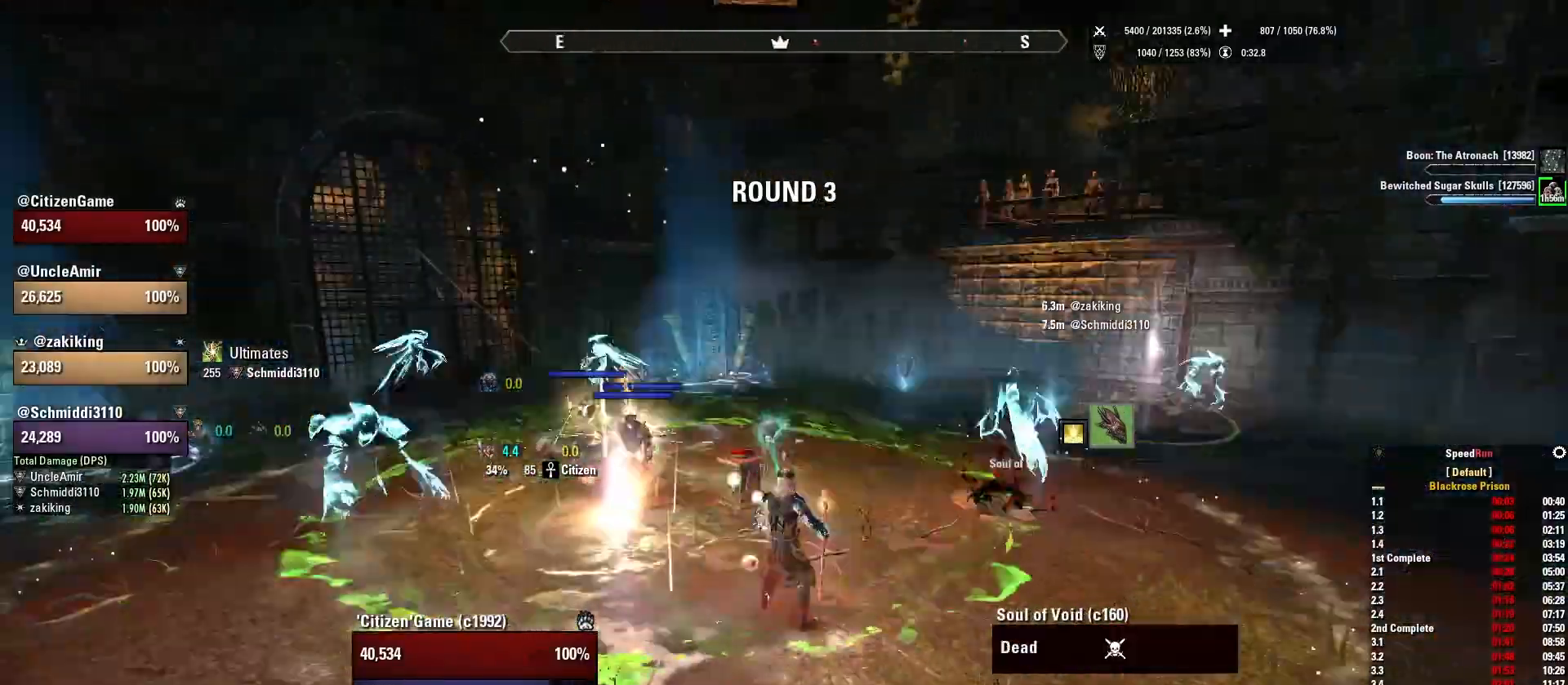
{"keys": [], "mouse": [], "events": [[66, "a", "down"], [266, "a", "up"]]}
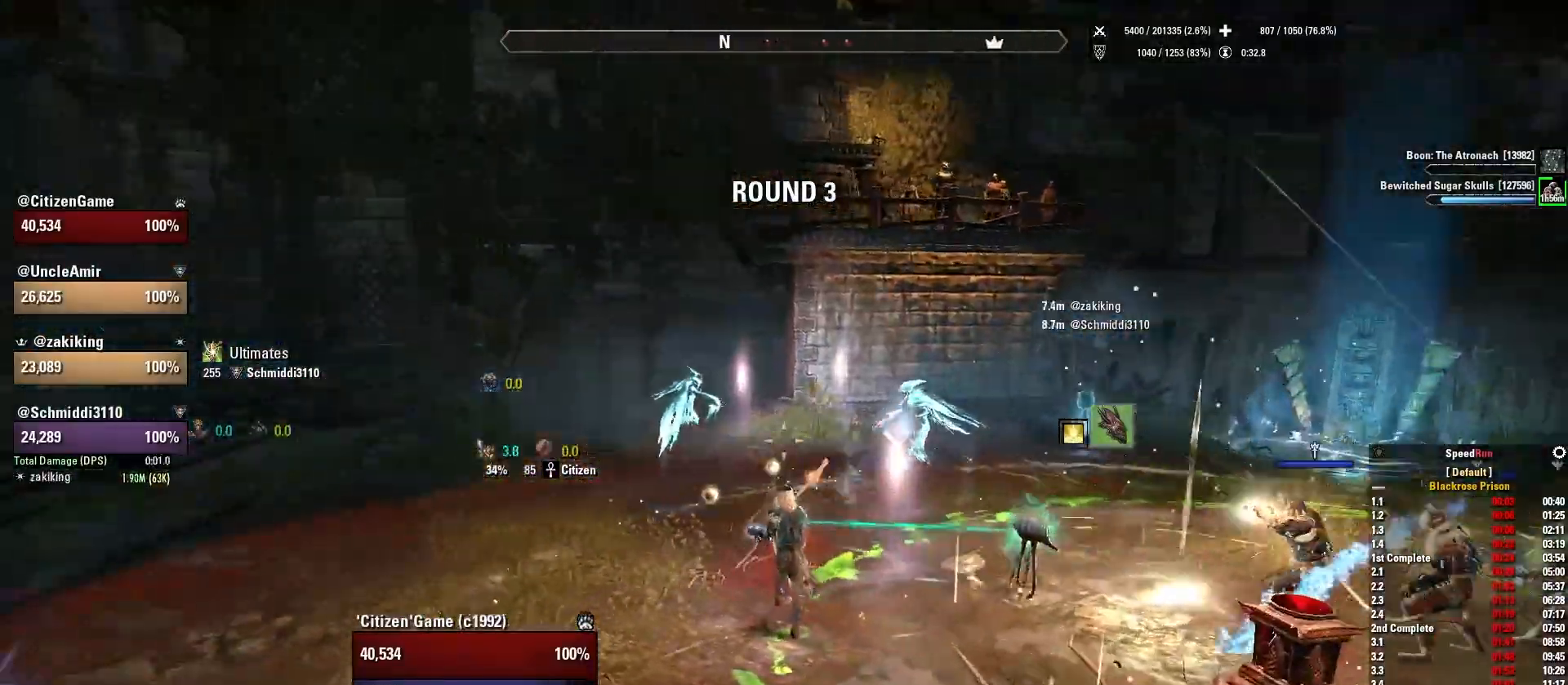
{"keys": ["q"], "mouse": [], "events": [[100, "1", "down"], [200, "1", "up"], [501, "q", "down"]]}
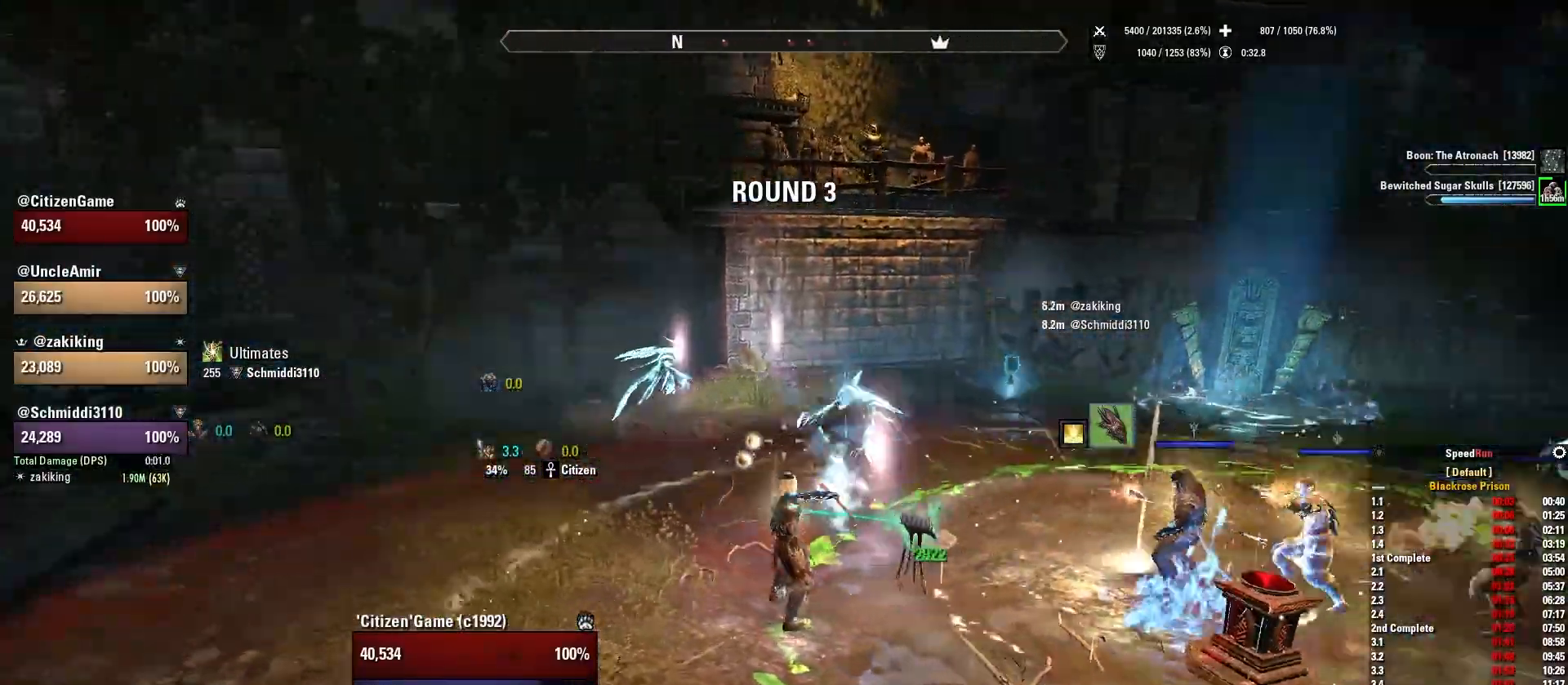
{"keys": ["d"], "mouse": ["right"], "events": [[100, "q", "up"], [433, "d", "down"], [433, "mouse_right", "down"]]}
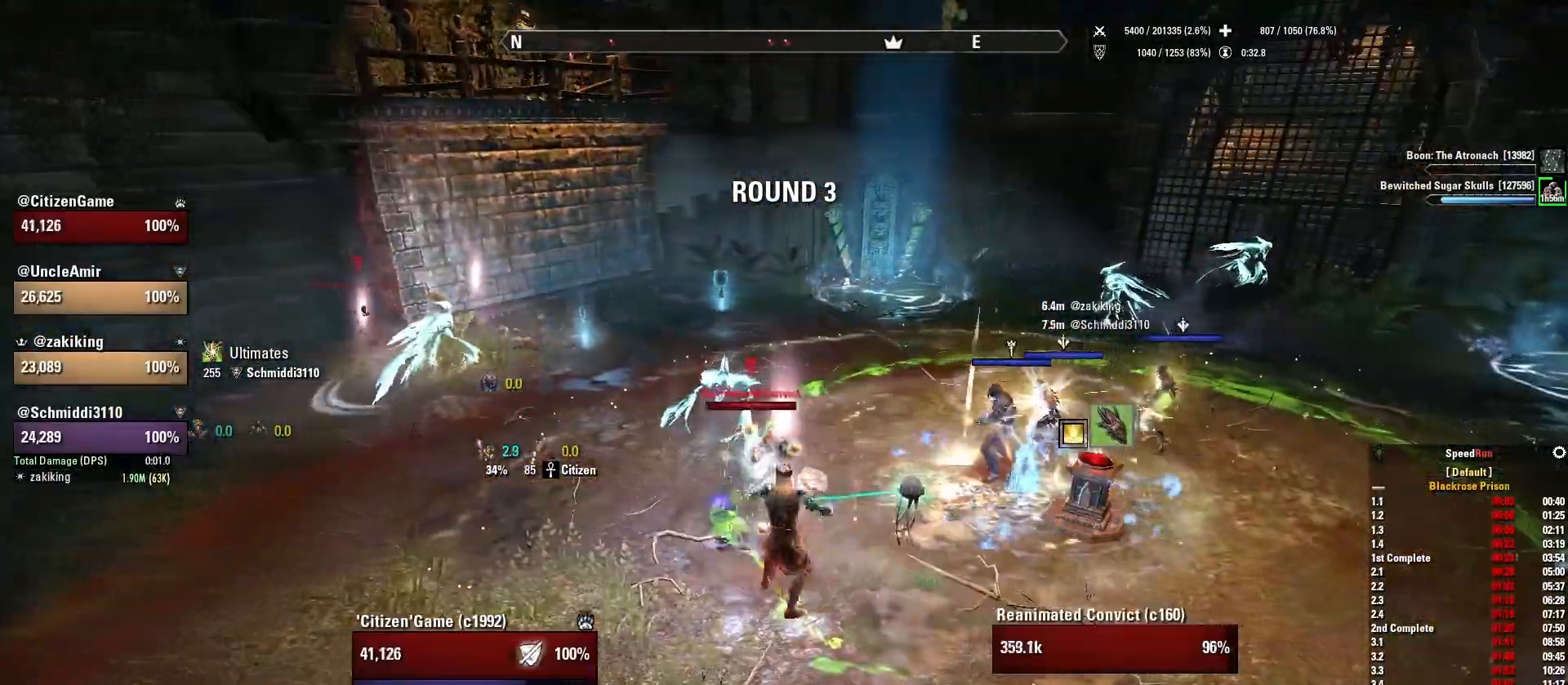
{"keys": ["s"], "mouse": ["right", "mb5"], "events": [[33, "s", "down"], [134, "d", "up"], [167, "s", "up"], [267, "mouse_mb5", "down"], [367, "mouse_mb5", "up"], [467, "mouse_mb5", "down"], [467, "s", "down"]]}
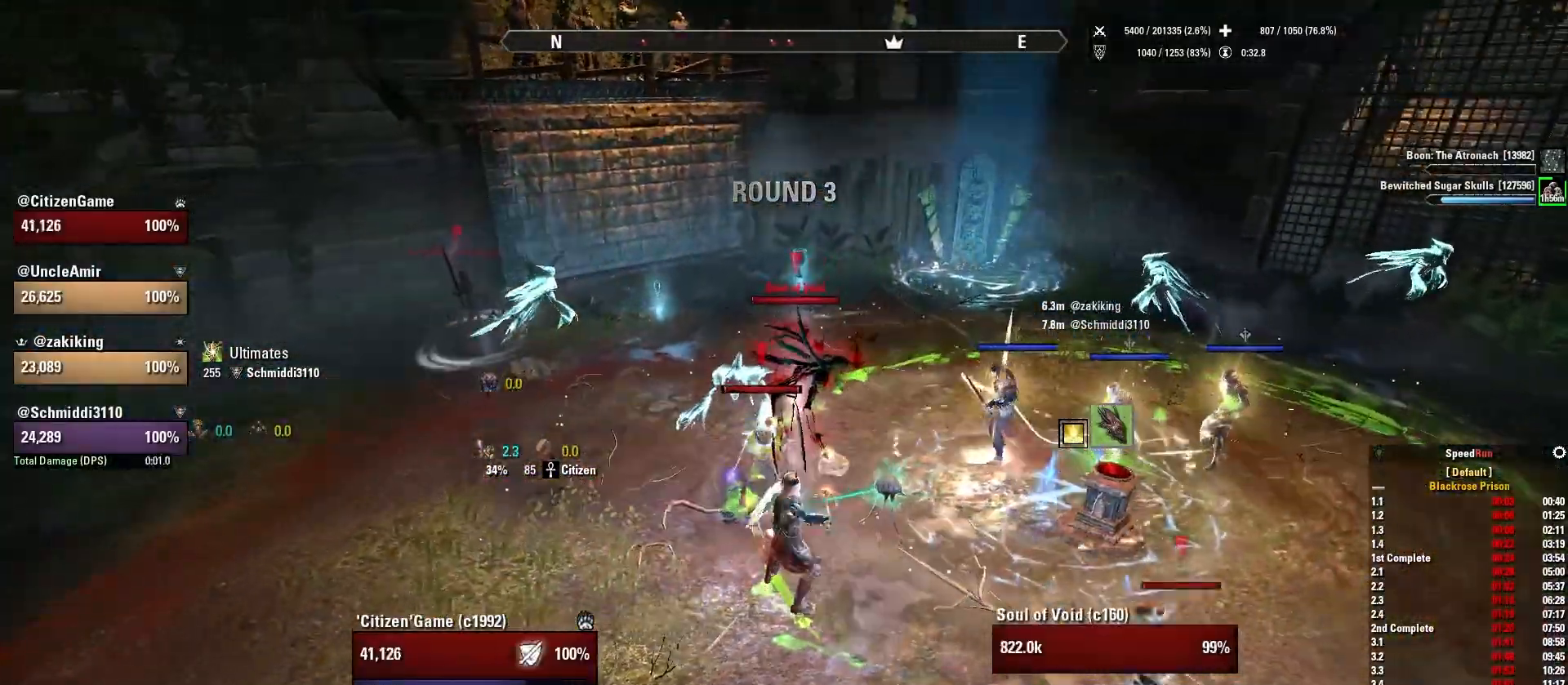
{"keys": ["a"], "mouse": ["right"], "events": [[100, "mouse_mb5", "up"], [133, "s", "up"], [233, "d", "down"], [433, "d", "up"], [500, "a", "down"]]}
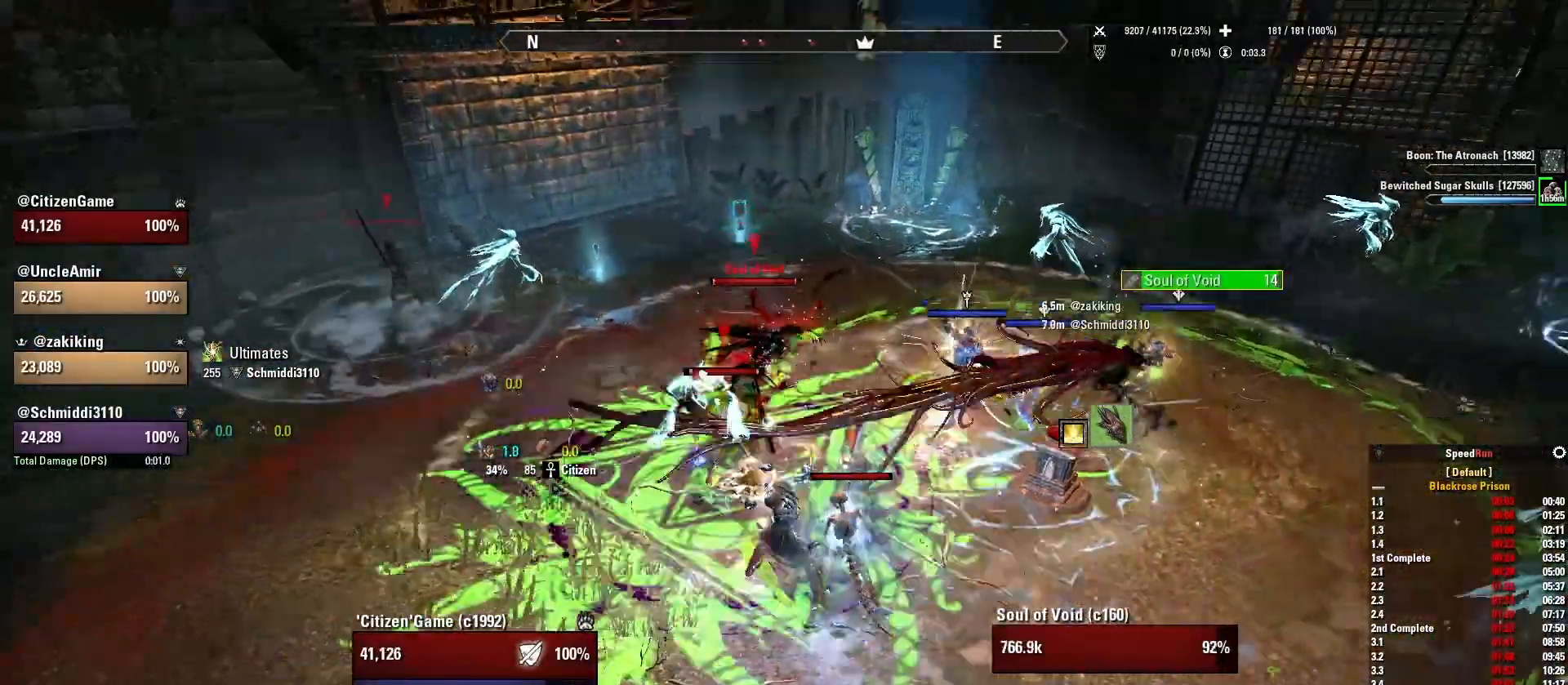
{"keys": ["a"], "mouse": ["right"], "events": [[67, "s", "down"], [234, "a", "up"], [434, "a", "down"], [501, "s", "up"]]}